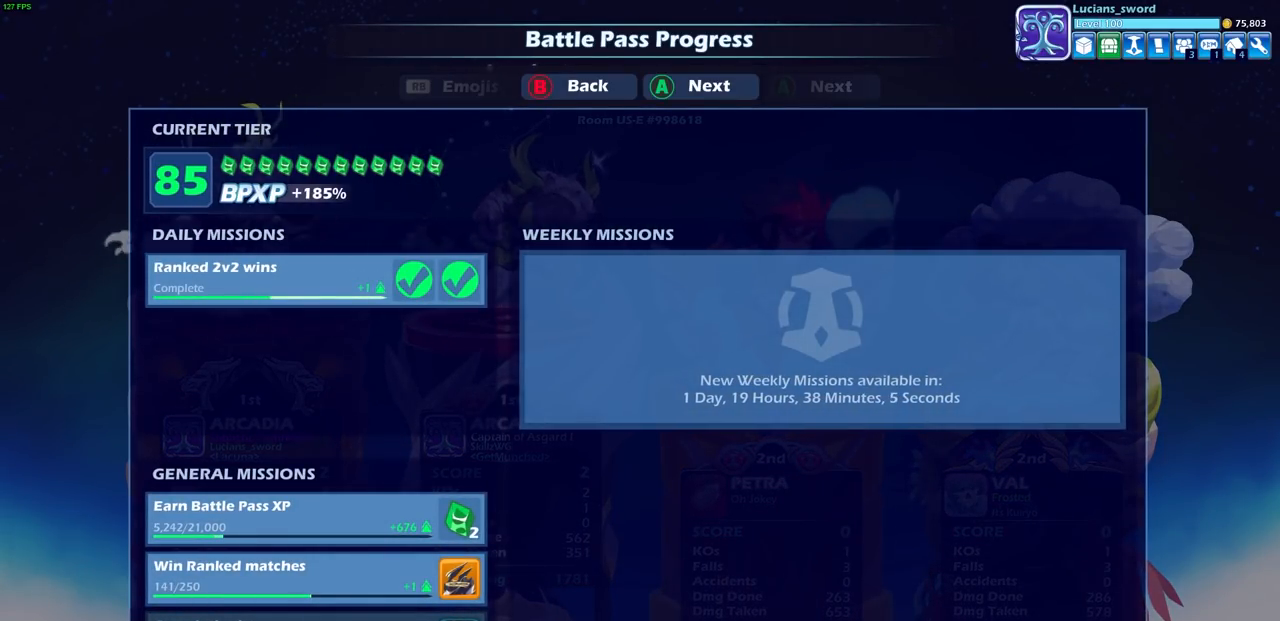
Gameplay with a controller (PlayStation layout); each line is a JSON object with the inputs held at the frame after it. "events" lists button and stick changes between this image and that frame as [ms after this image, input, new state], when the widget could be followed in between.
{"buttons": [], "left_stick": "center", "right_stick": "center", "events": [[167, "CROSS", "down"], [267, "CROSS", "up"]]}
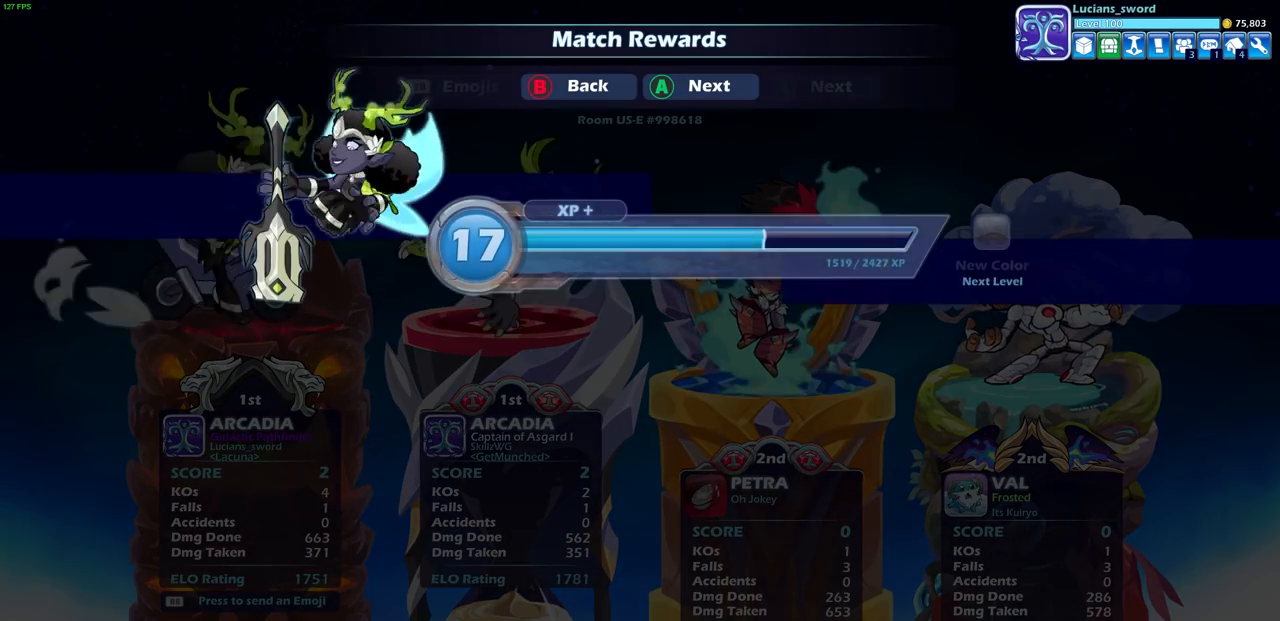
{"buttons": ["CROSS"], "left_stick": "center", "right_stick": "center", "events": [[400, "CROSS", "down"]]}
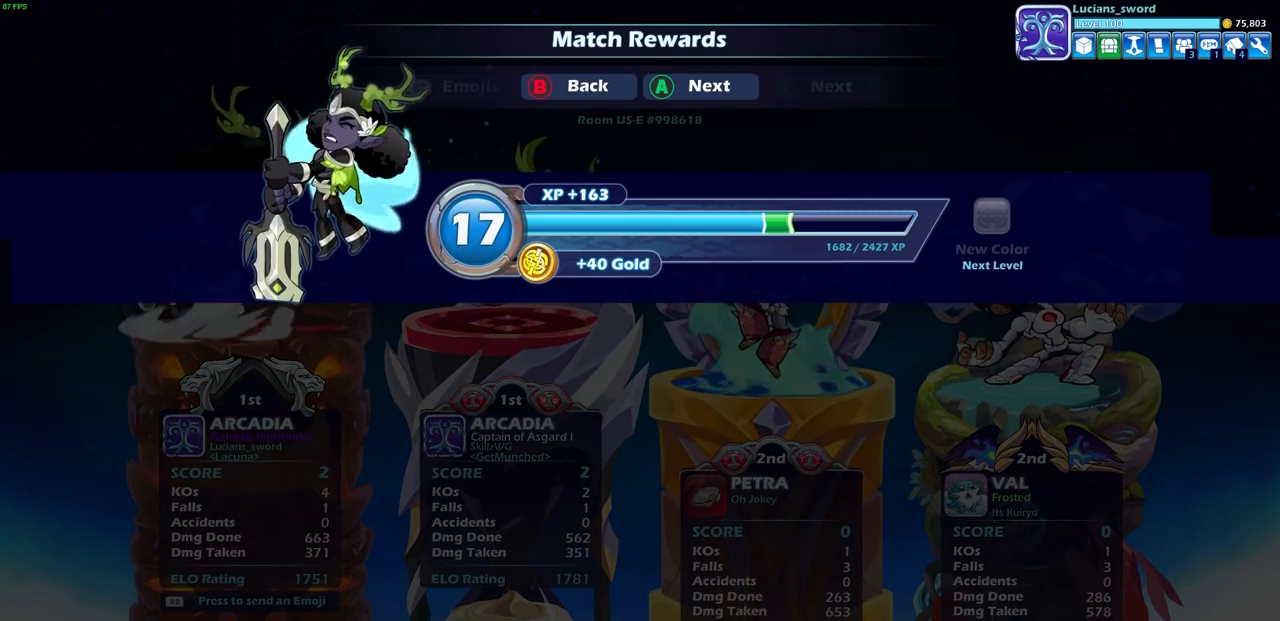
{"buttons": ["CROSS"], "left_stick": "center", "right_stick": "center", "events": [[67, "CROSS", "up"], [467, "CROSS", "down"]]}
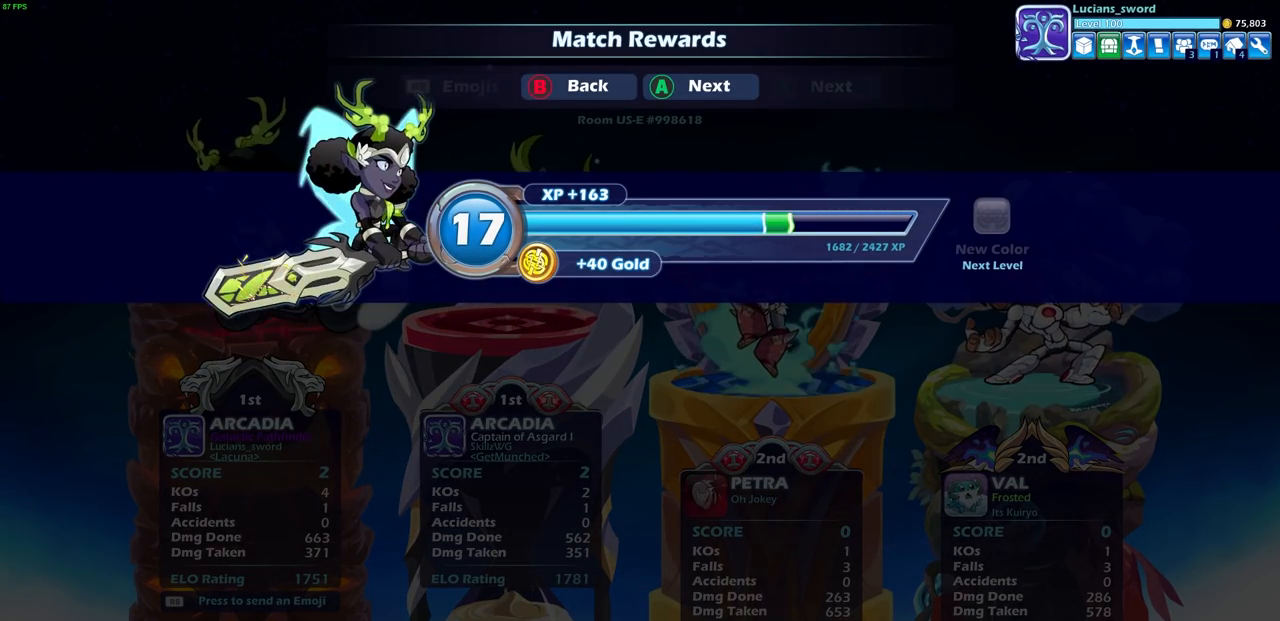
{"buttons": [], "left_stick": "center", "right_stick": "center", "events": [[117, "CROSS", "up"]]}
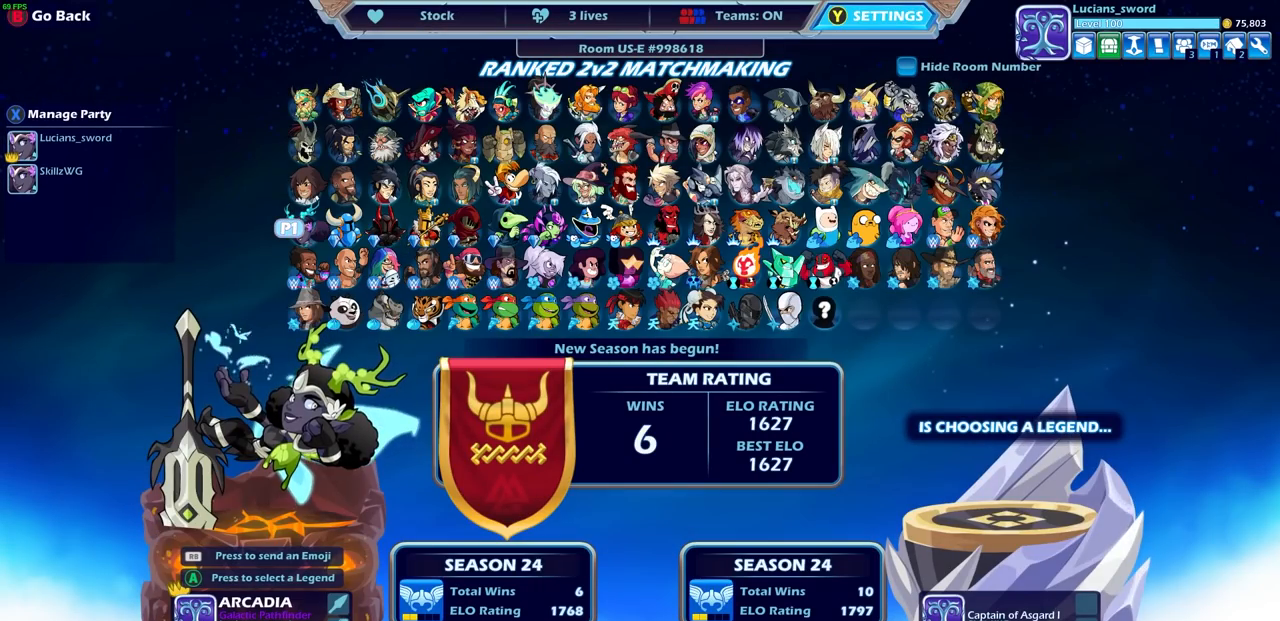
{"buttons": [], "left_stick": "center", "right_stick": "center", "events": []}
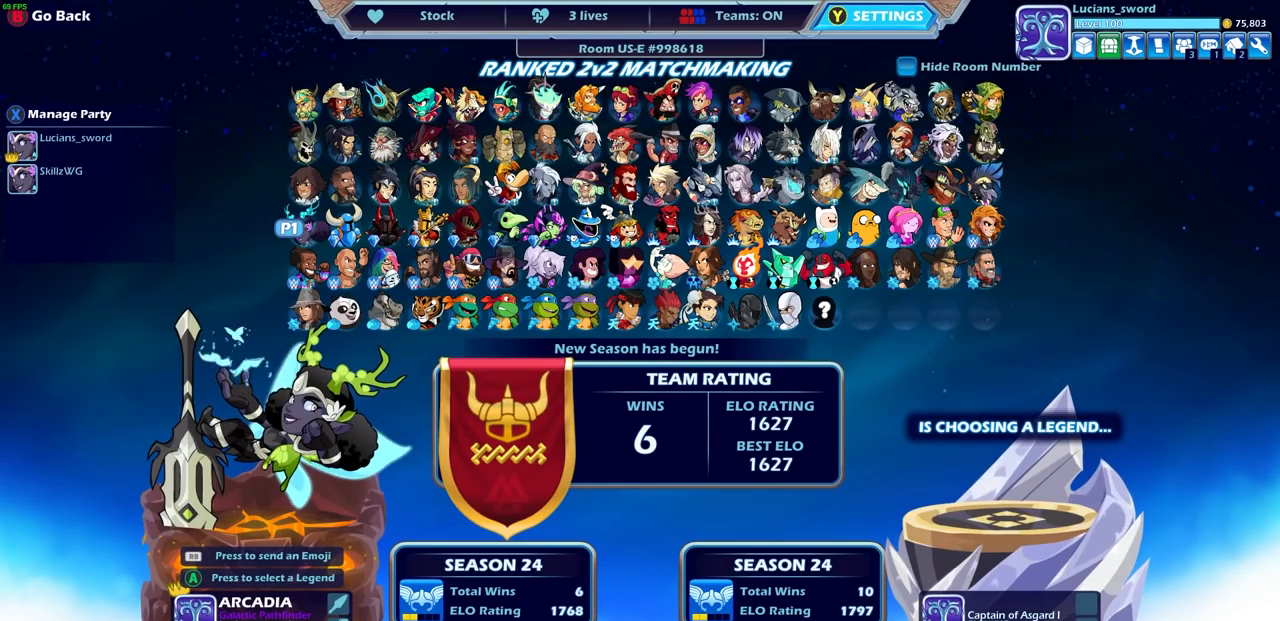
{"buttons": [], "left_stick": "center", "right_stick": "center", "events": []}
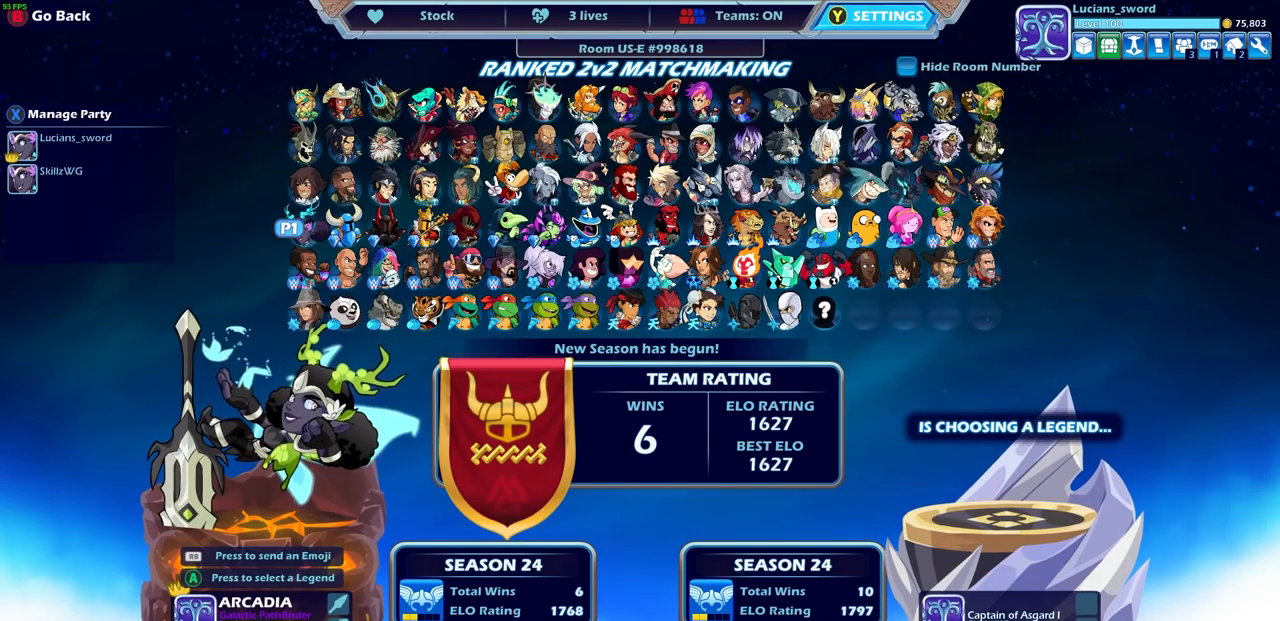
{"buttons": [], "left_stick": "center", "right_stick": "center", "events": []}
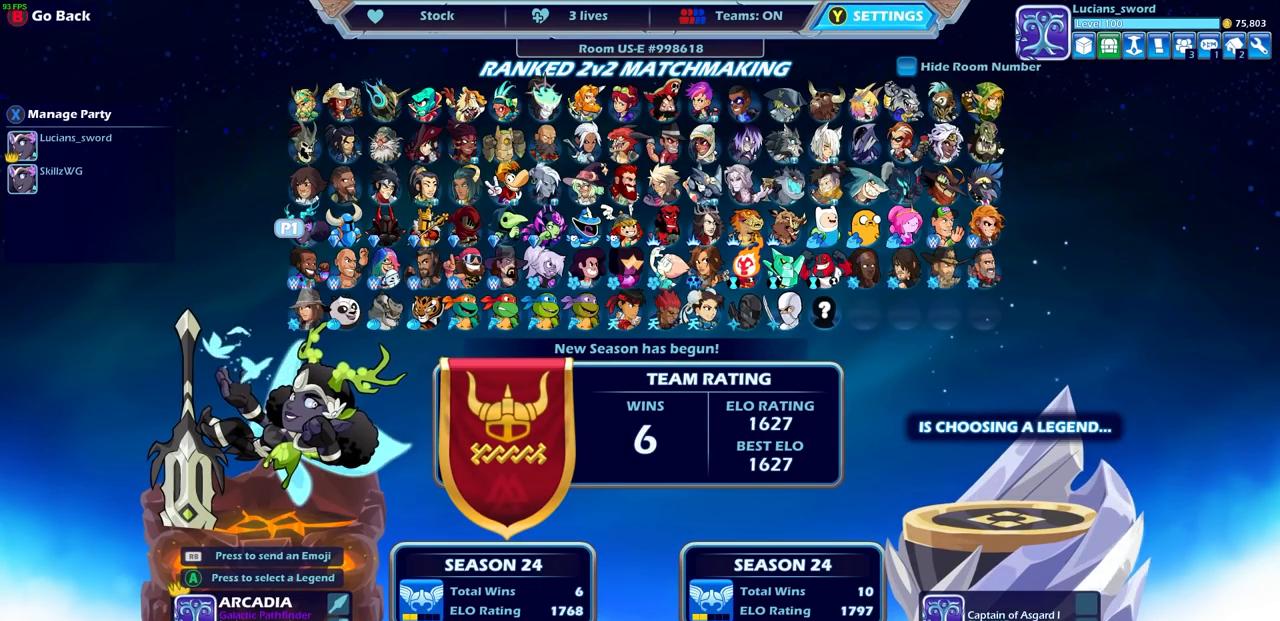
{"buttons": [], "left_stick": "center", "right_stick": "center", "events": []}
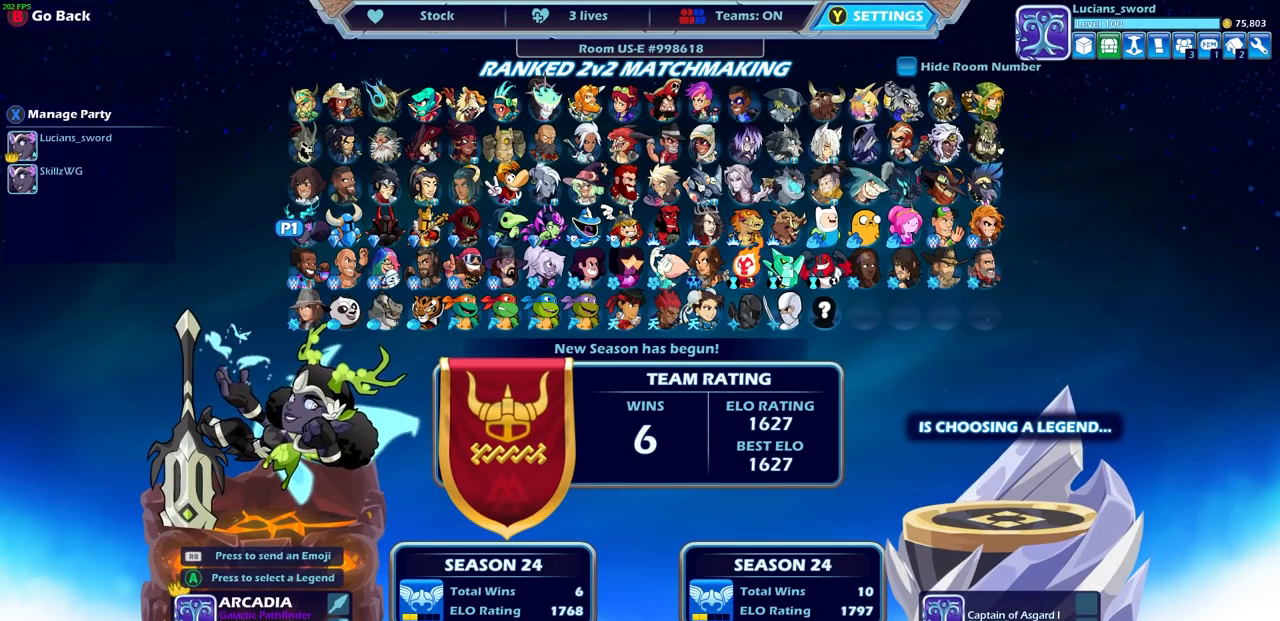
{"buttons": [], "left_stick": "center", "right_stick": "center", "events": []}